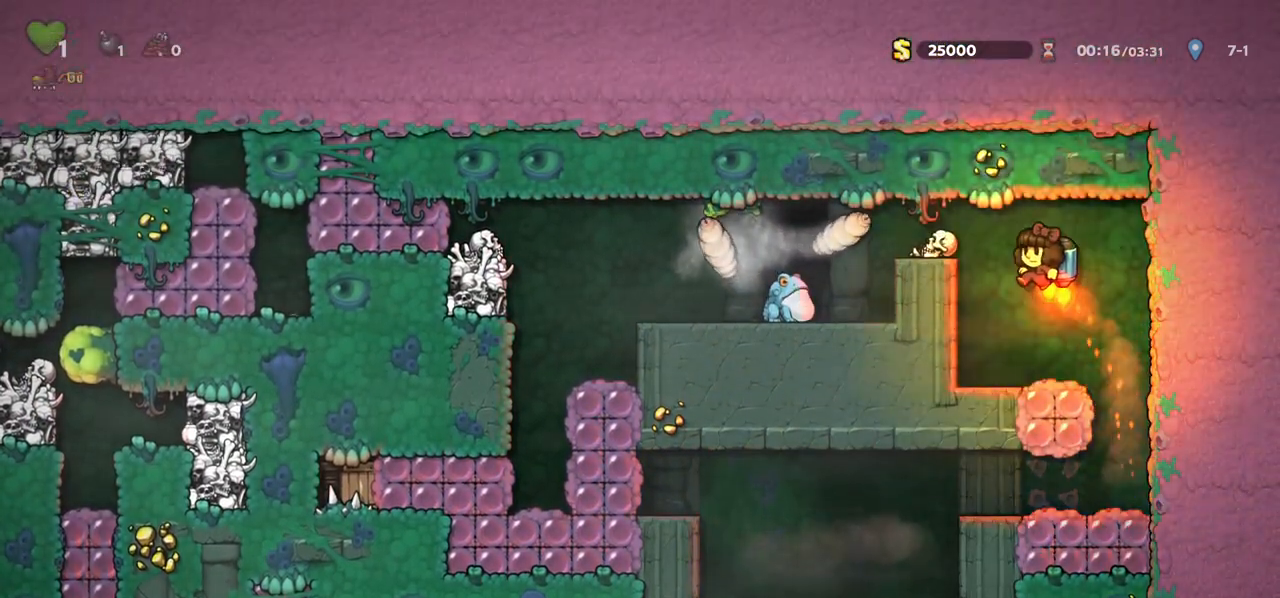
Gameplay with keyboard; each line is a JSON object with the keys held at the frame after it. "events" lists presses ("down") and releases ("up") of "a", "c", "ctrl", "d", "down", "f", "left", "right", "s", "shift", "space", "tab", "up", "v", "x" and "z" between this image and that frame as [ms after this image, input, new state], when the widget could be followed in between. No other keys are recorded. Mouse input is not recorded.
{"keys": ["c"], "events": [[100, "a", "up"], [333, "a", "down"], [333, "left", "up"], [433, "a", "up"]]}
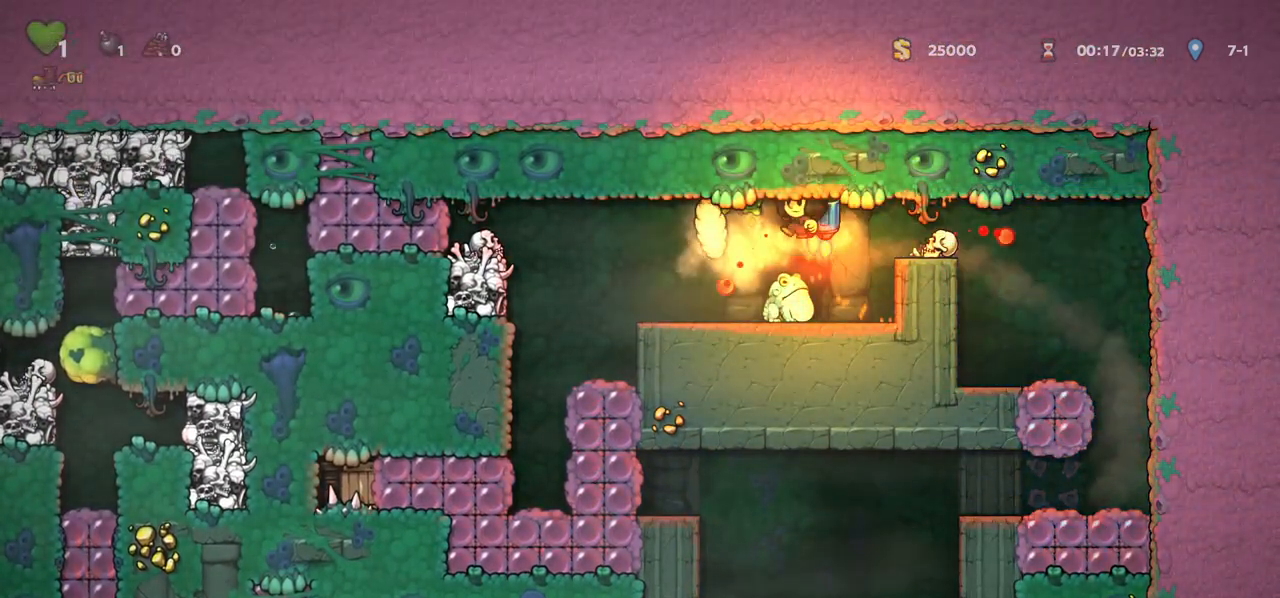
{"keys": [], "events": [[83, "right", "down"], [117, "right", "up"], [167, "c", "up"], [217, "a", "down"], [300, "a", "up"], [400, "a", "down"], [467, "a", "up"]]}
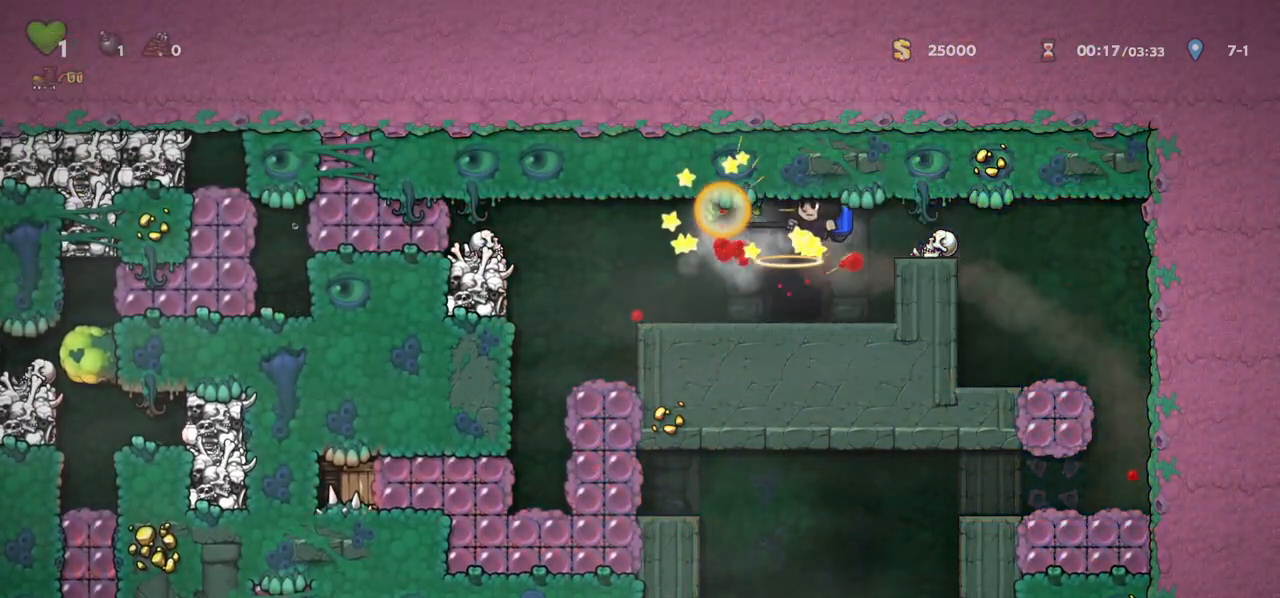
{"keys": ["space"], "events": [[267, "left", "down"], [333, "space", "down"], [350, "left", "up"], [383, "space", "up"], [450, "space", "down"]]}
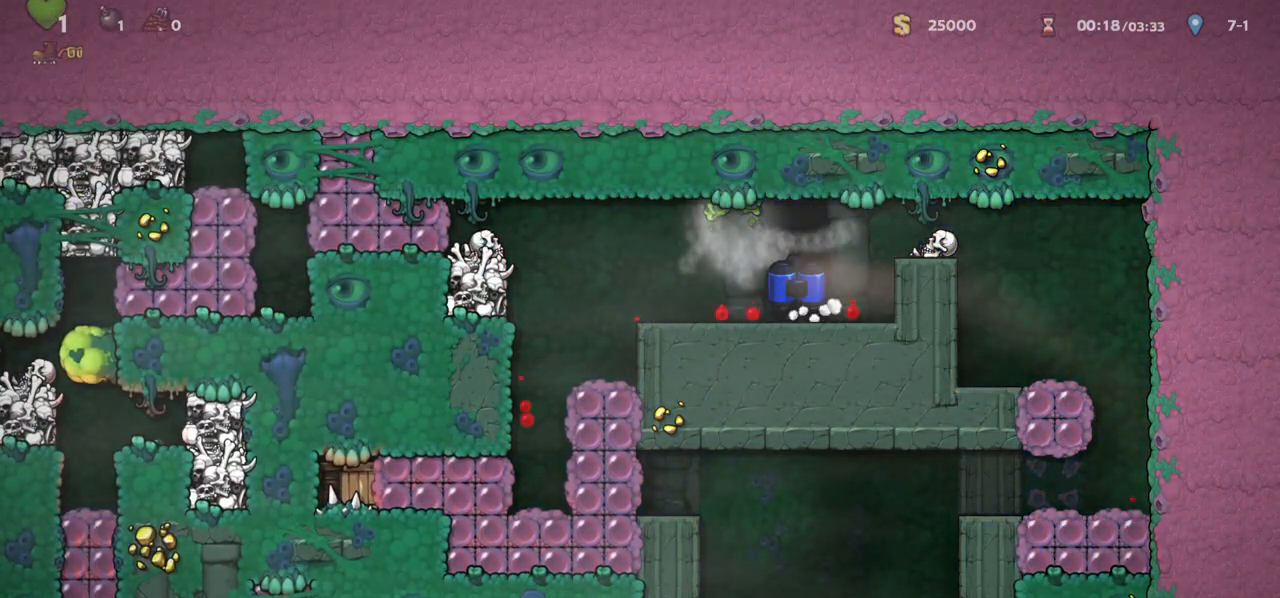
{"keys": [], "events": [[17, "space", "up"], [83, "space", "down"], [133, "space", "up"], [217, "space", "down"], [267, "space", "up"], [333, "space", "down"], [400, "space", "up"]]}
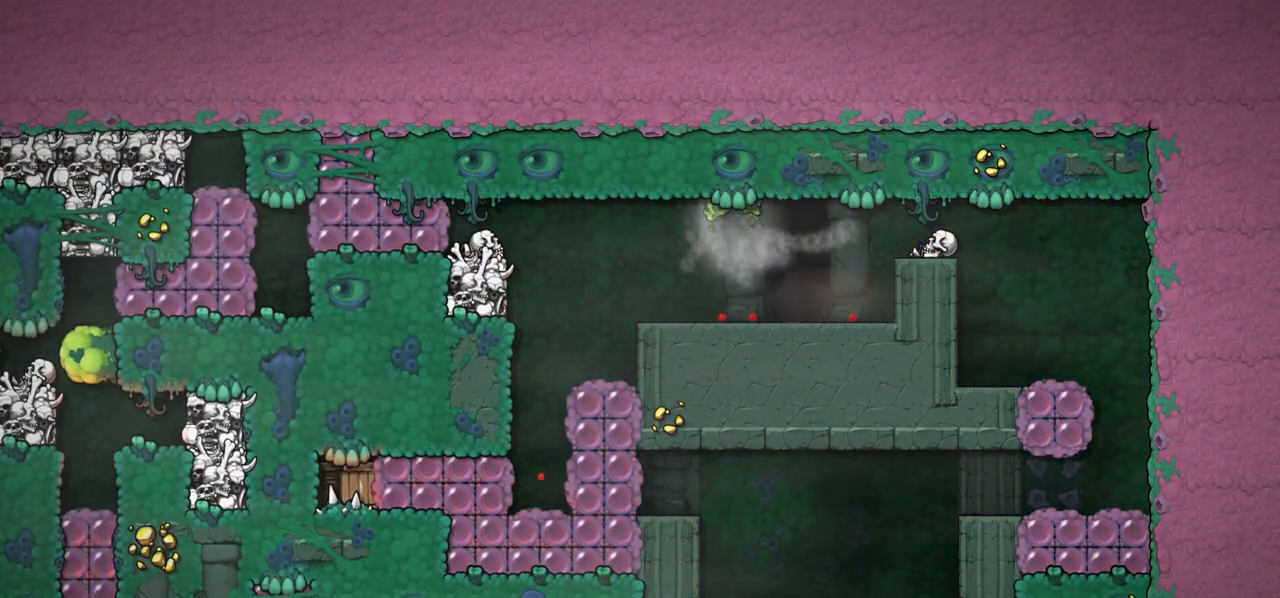
{"keys": ["c"], "events": [[200, "c", "down"]]}
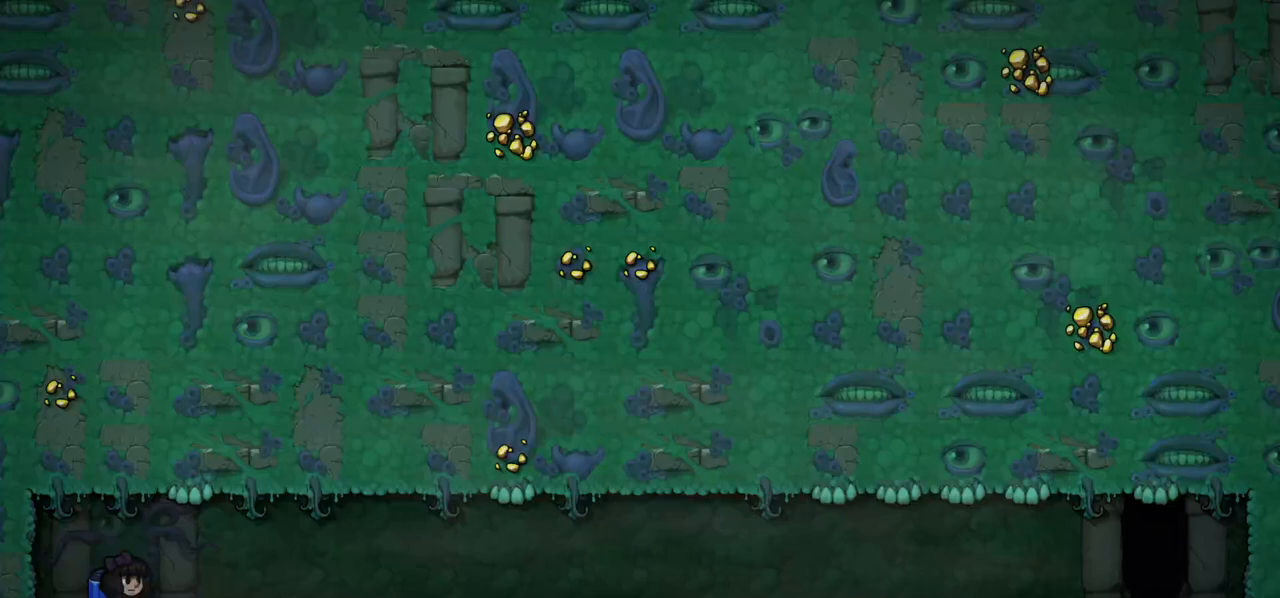
{"keys": ["c"], "events": []}
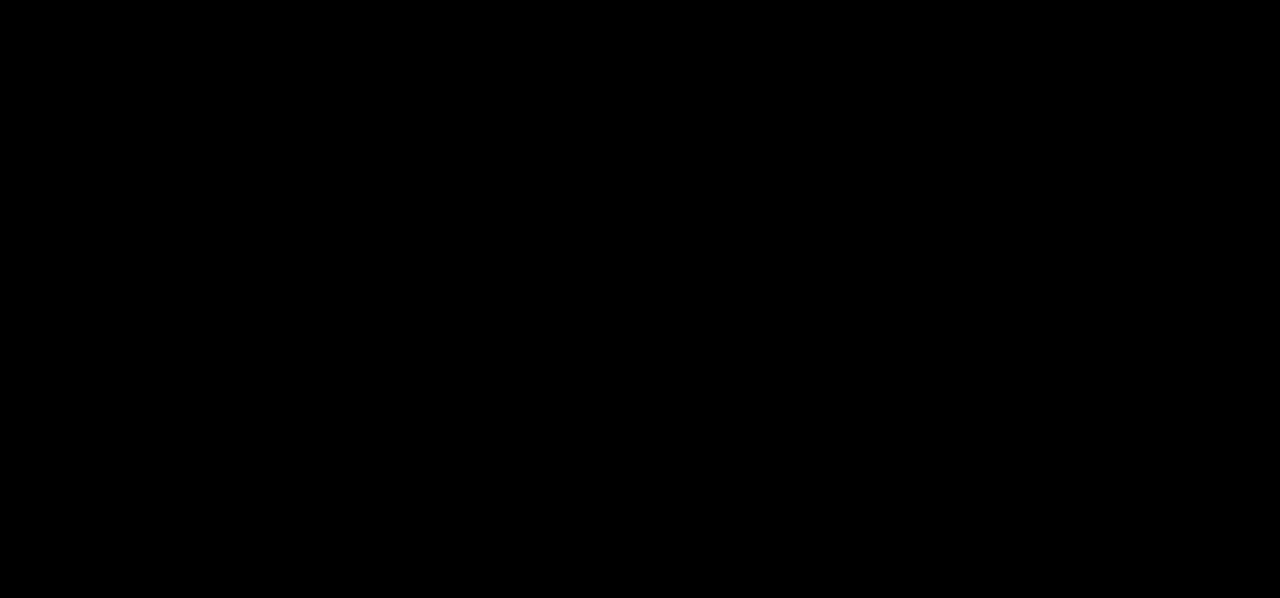
{"keys": [], "events": [[317, "c", "up"]]}
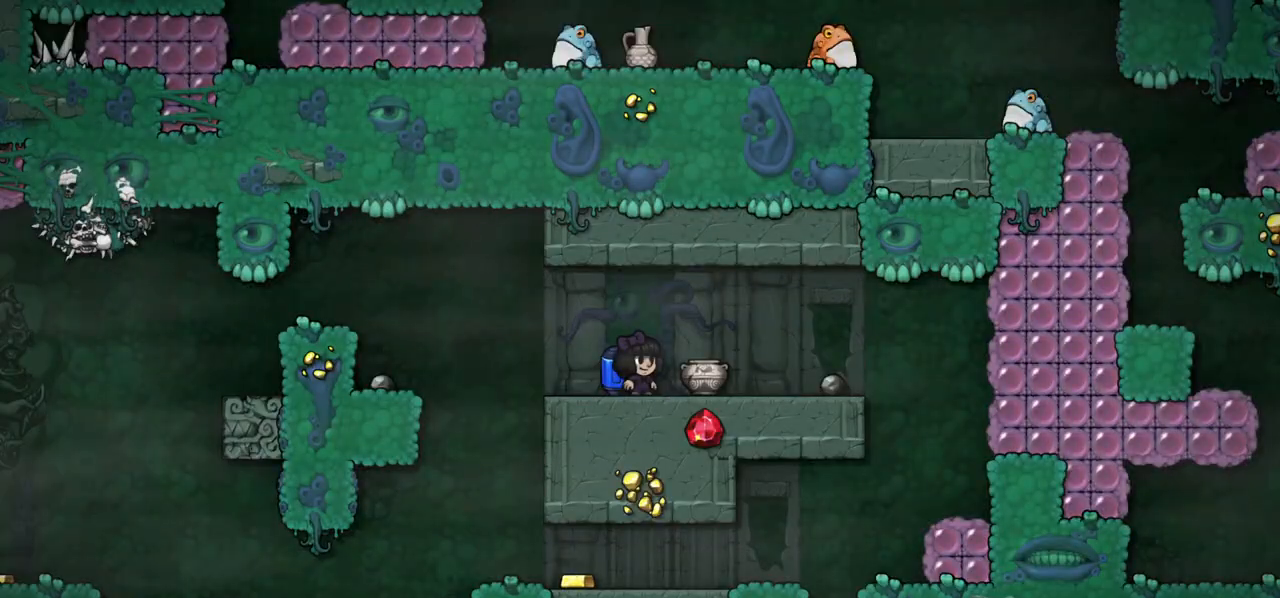
{"keys": ["a", "c", "right"], "events": [[67, "right", "down"], [150, "c", "down"], [233, "c", "up"], [317, "c", "down"], [400, "c", "up"], [450, "c", "down"], [500, "a", "down"]]}
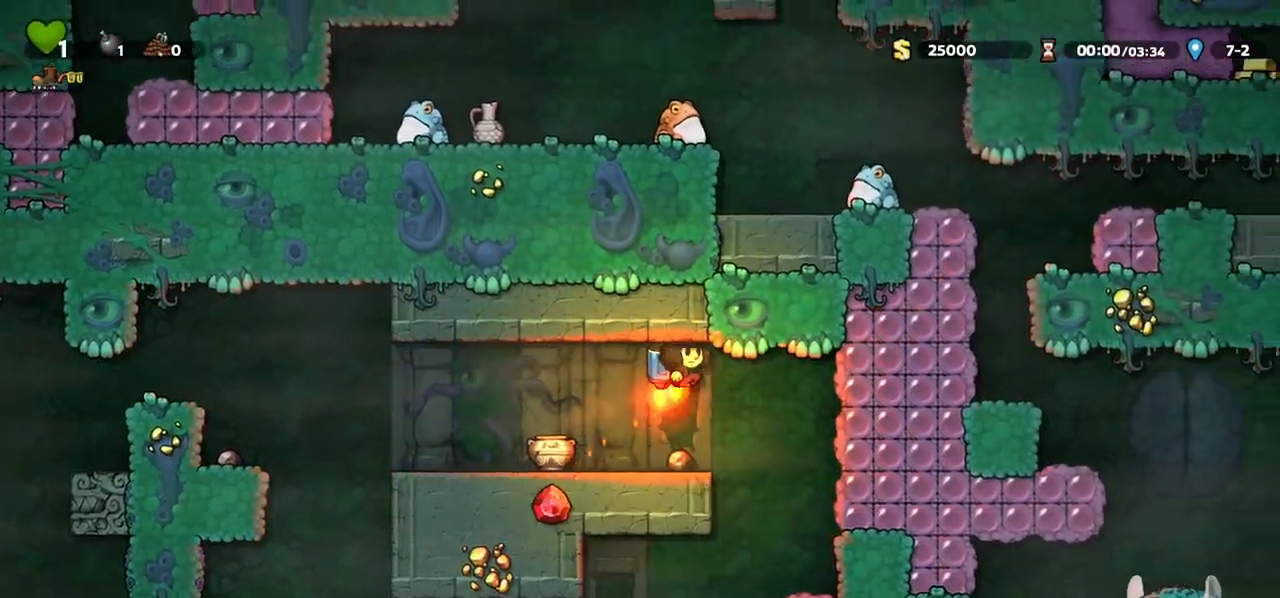
{"keys": ["c", "right"], "events": [[133, "a", "up"], [367, "a", "down"], [483, "a", "up"]]}
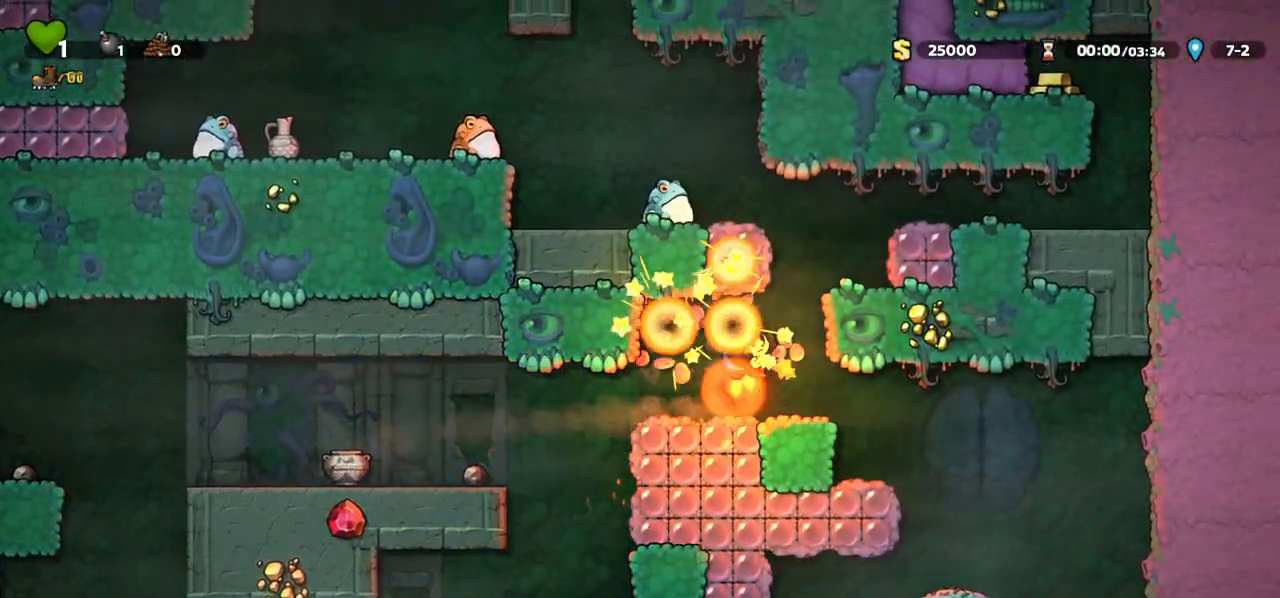
{"keys": ["c", "right"], "events": [[50, "right", "up"], [133, "right", "down"], [217, "a", "down"], [350, "a", "up"], [417, "a", "down"], [500, "a", "up"]]}
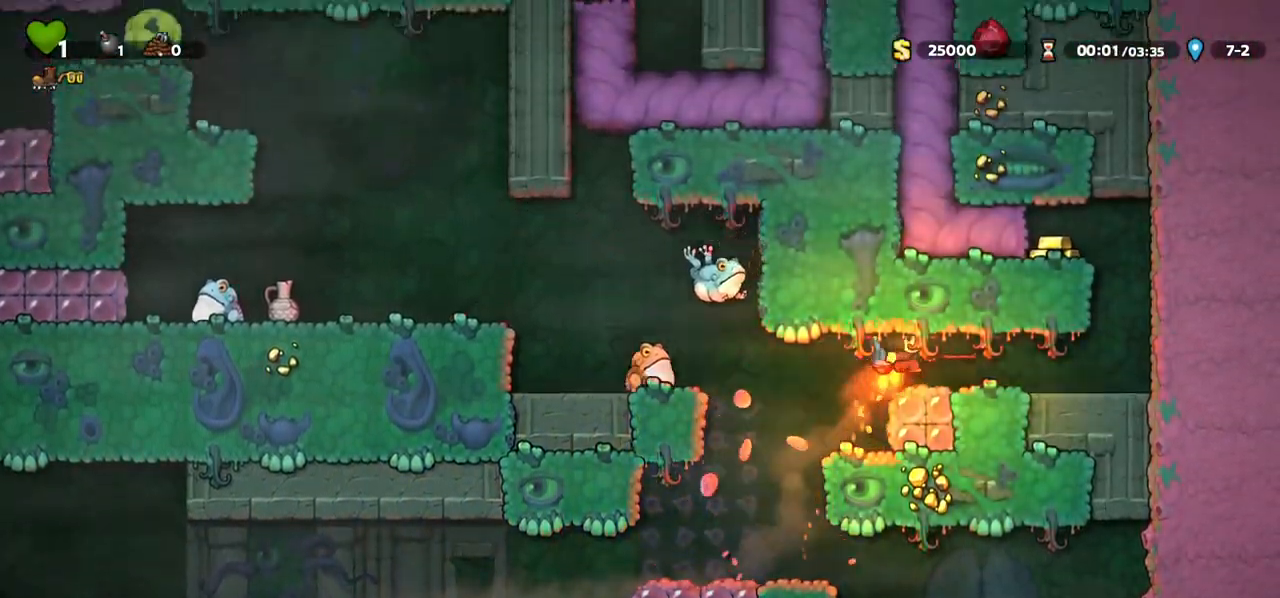
{"keys": [], "events": [[50, "c", "up"], [383, "c", "down"], [400, "left", "down"], [400, "right", "up"], [467, "c", "up"], [467, "left", "up"]]}
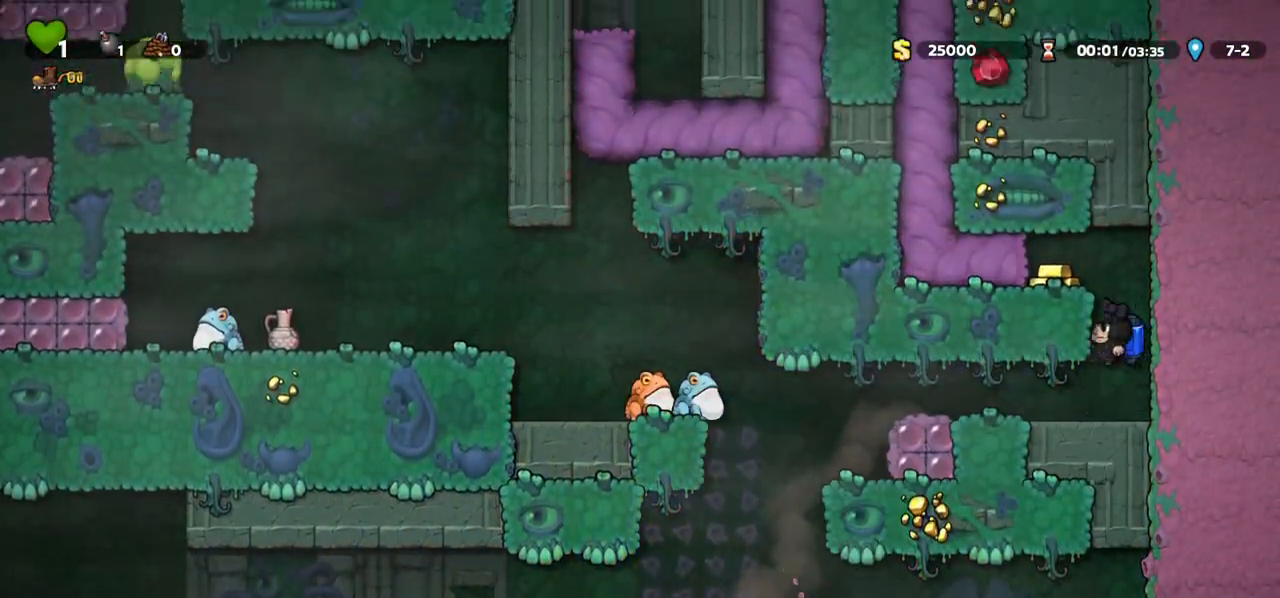
{"keys": ["left"], "events": [[33, "c", "down"], [183, "c", "up"], [217, "left", "down"]]}
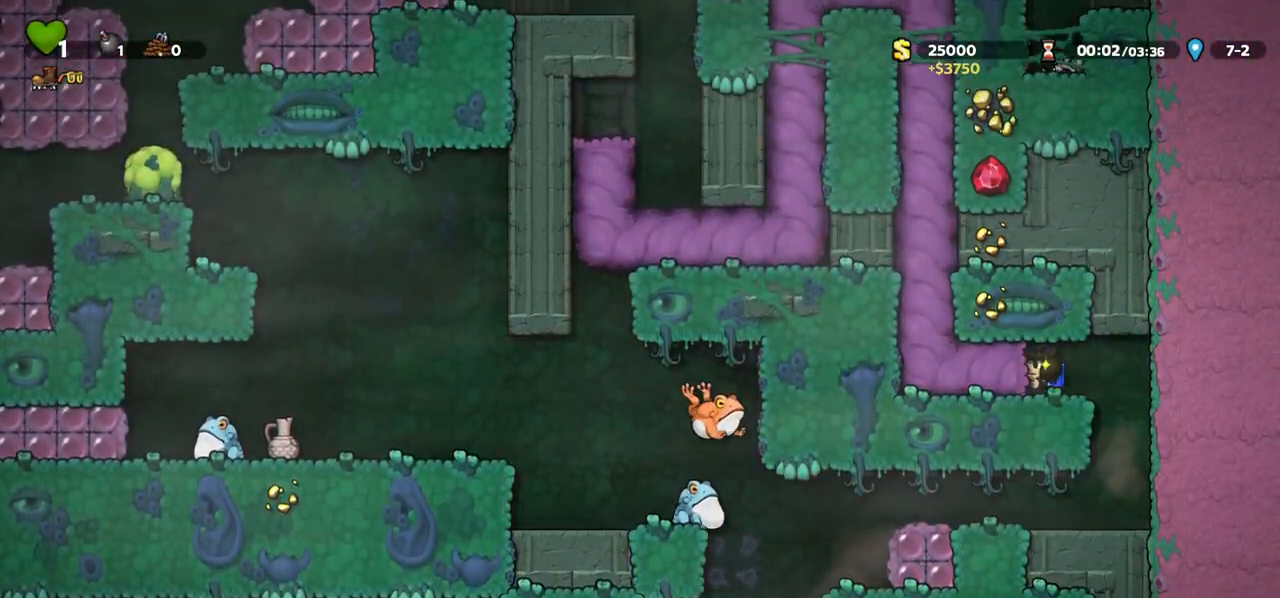
{"keys": ["left"], "events": []}
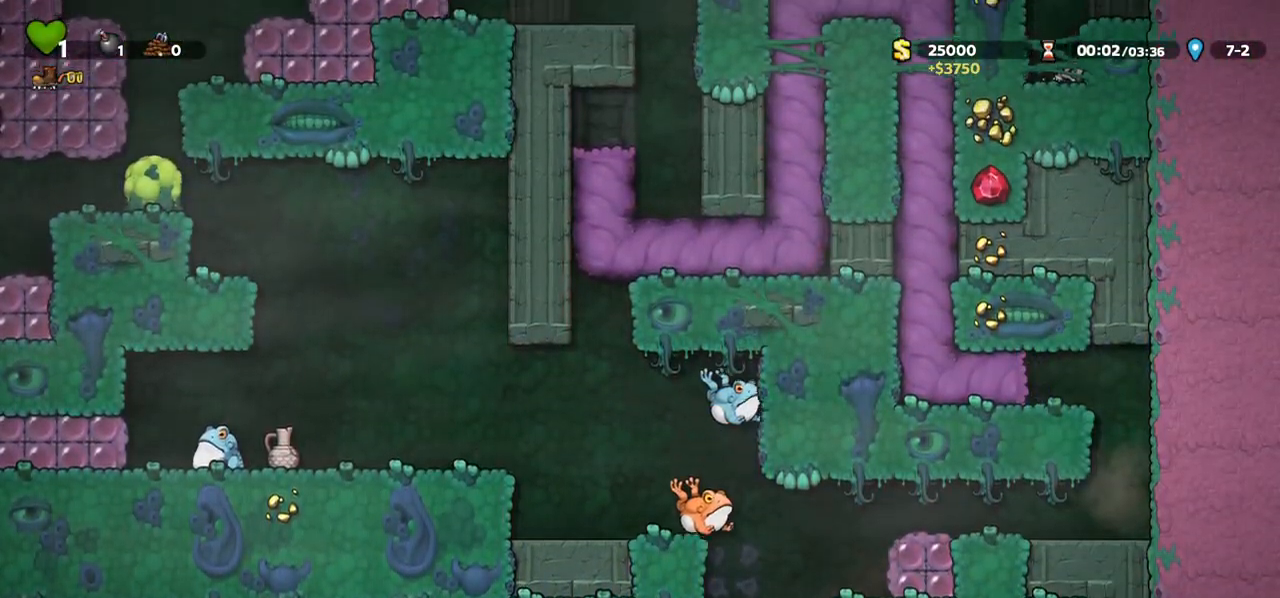
{"keys": ["left"], "events": []}
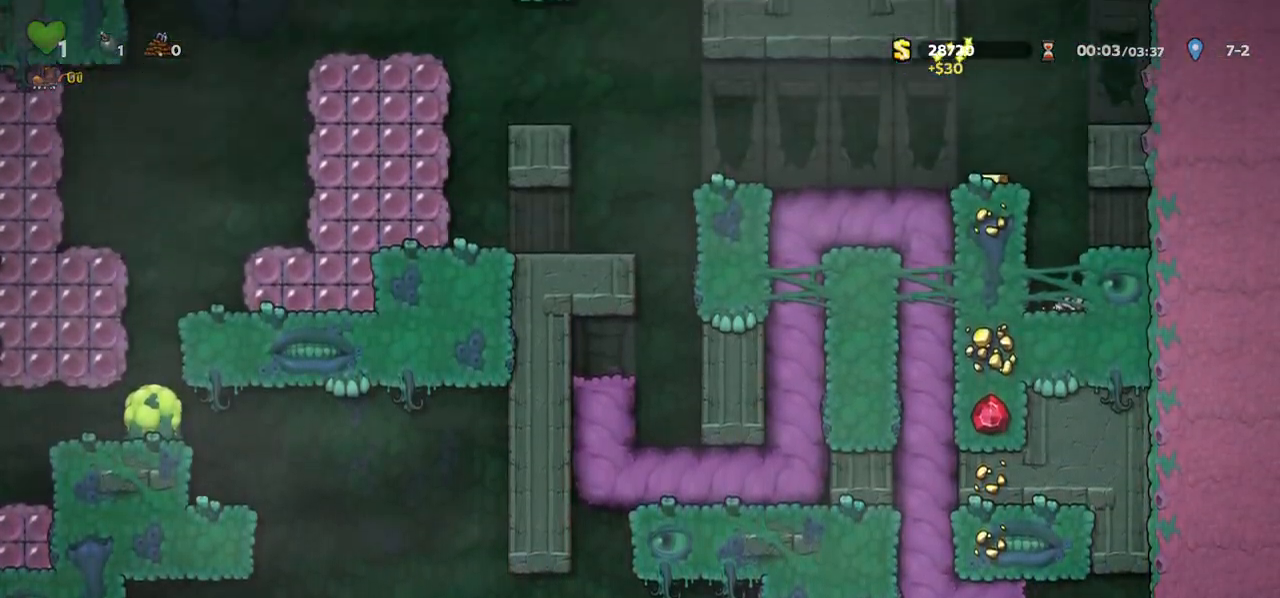
{"keys": ["left"], "events": []}
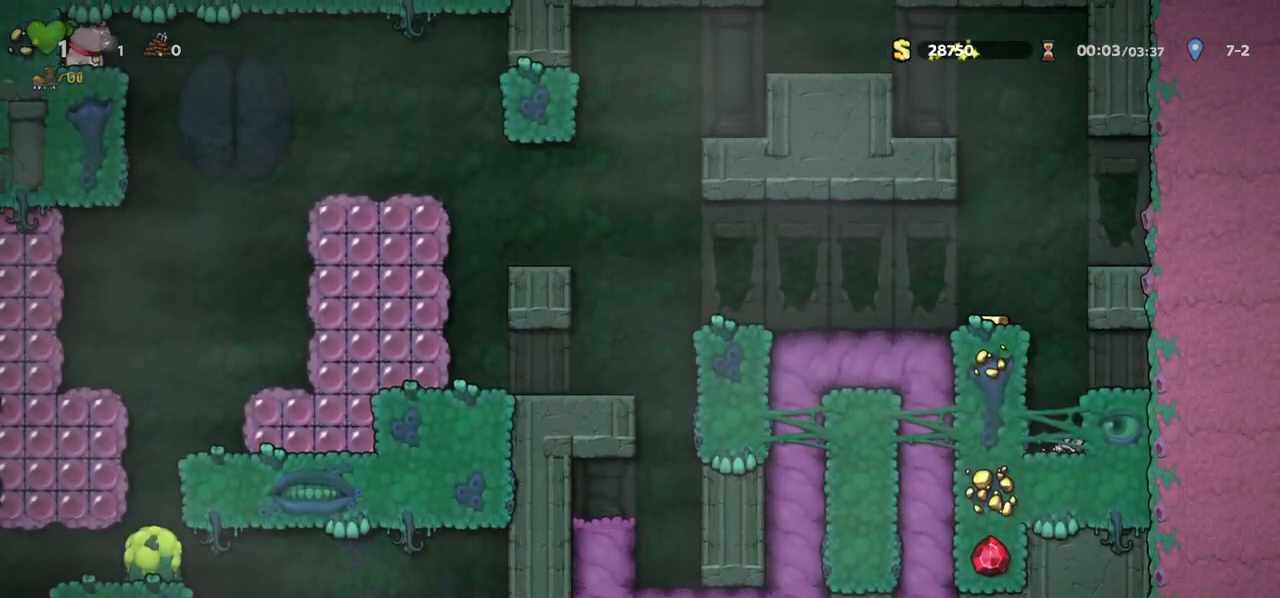
{"keys": ["left"], "events": []}
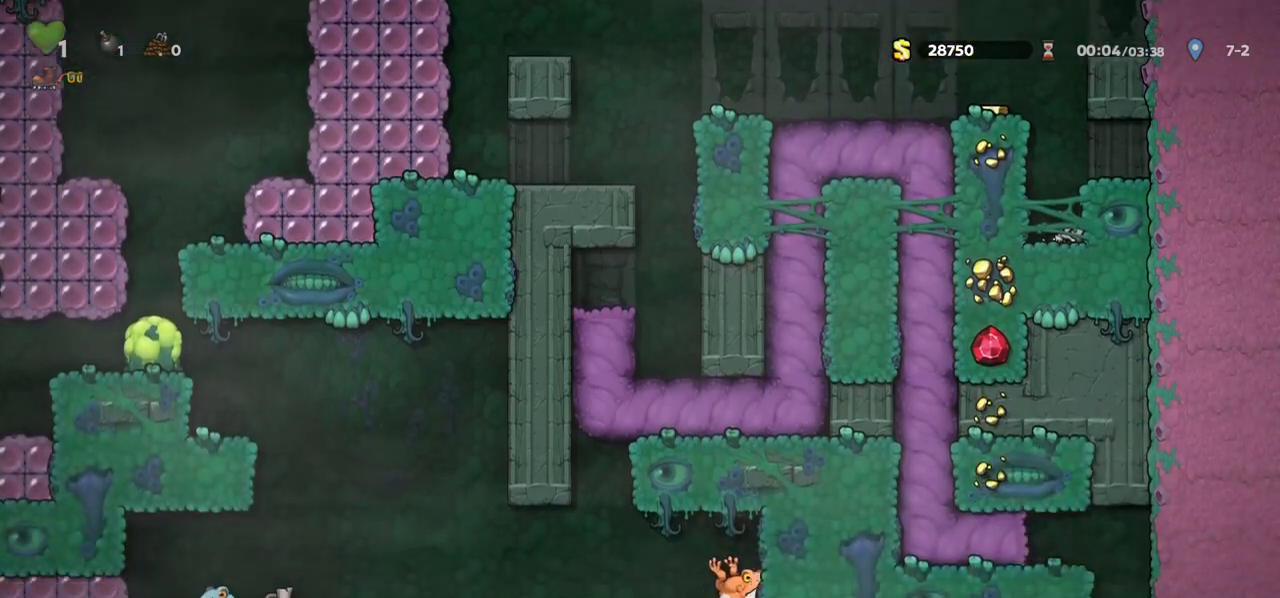
{"keys": ["left"], "events": []}
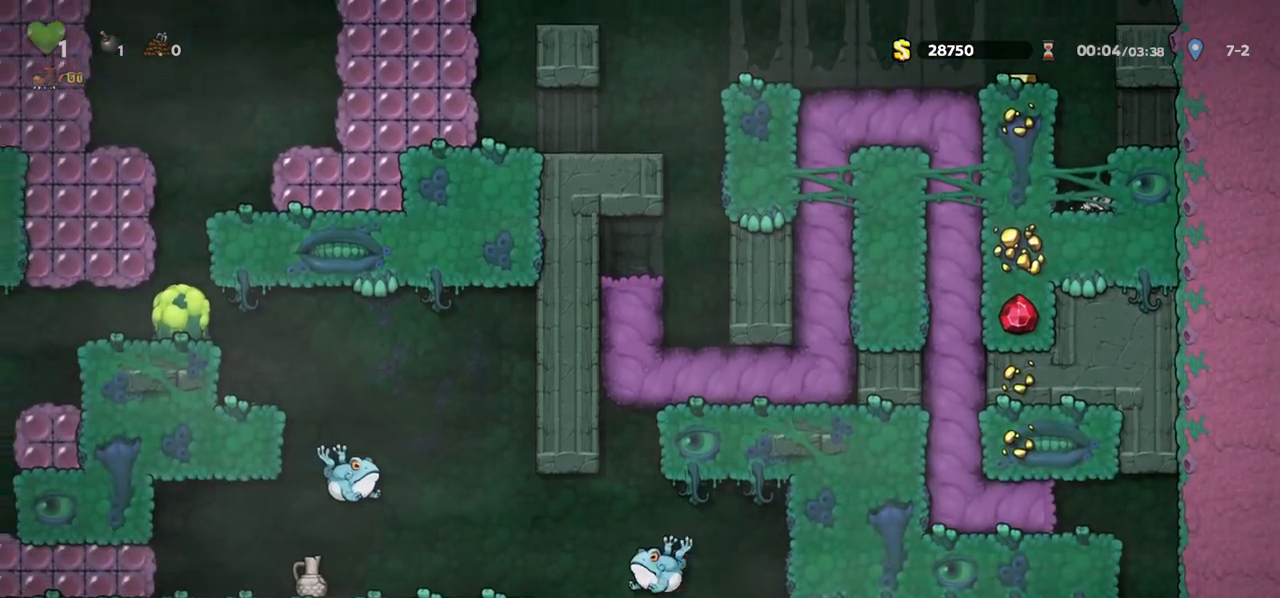
{"keys": ["right"], "events": [[367, "left", "up"], [483, "right", "down"]]}
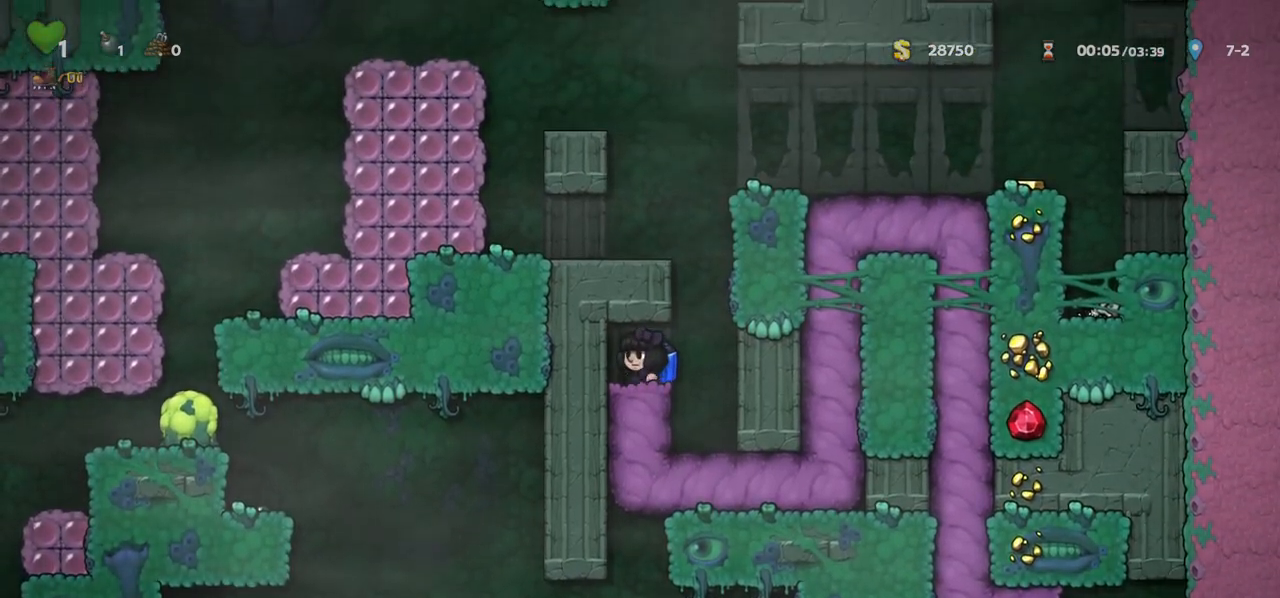
{"keys": ["c"], "events": [[183, "c", "down"], [250, "c", "up"], [267, "right", "up"], [317, "c", "down"]]}
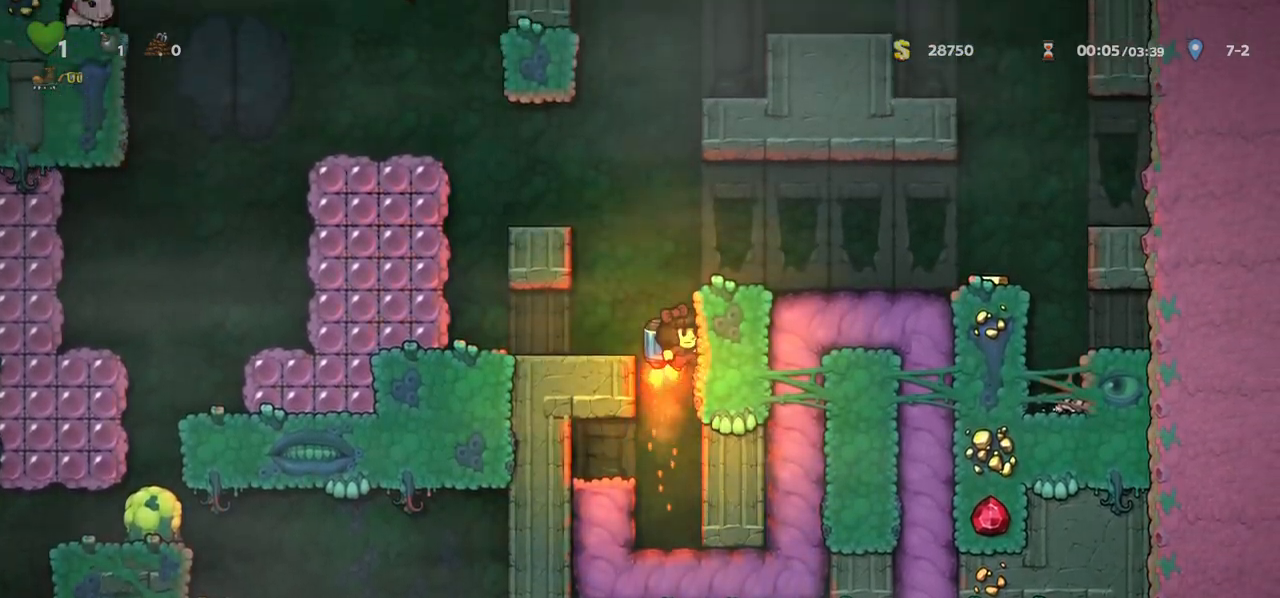
{"keys": ["left"], "events": [[167, "left", "down"], [267, "left", "up"], [300, "c", "up"], [400, "c", "down"], [467, "c", "up"], [467, "left", "down"]]}
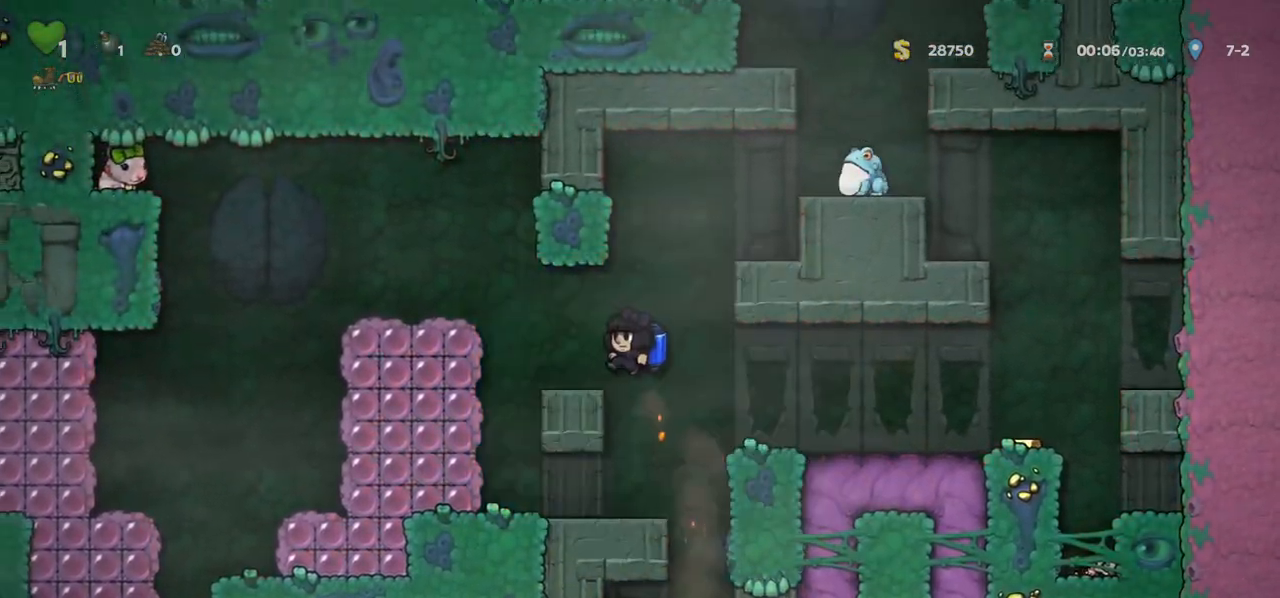
{"keys": ["c"], "events": [[50, "left", "up"], [133, "right", "down"], [183, "c", "down"], [250, "c", "up"], [317, "c", "down"], [367, "right", "up"]]}
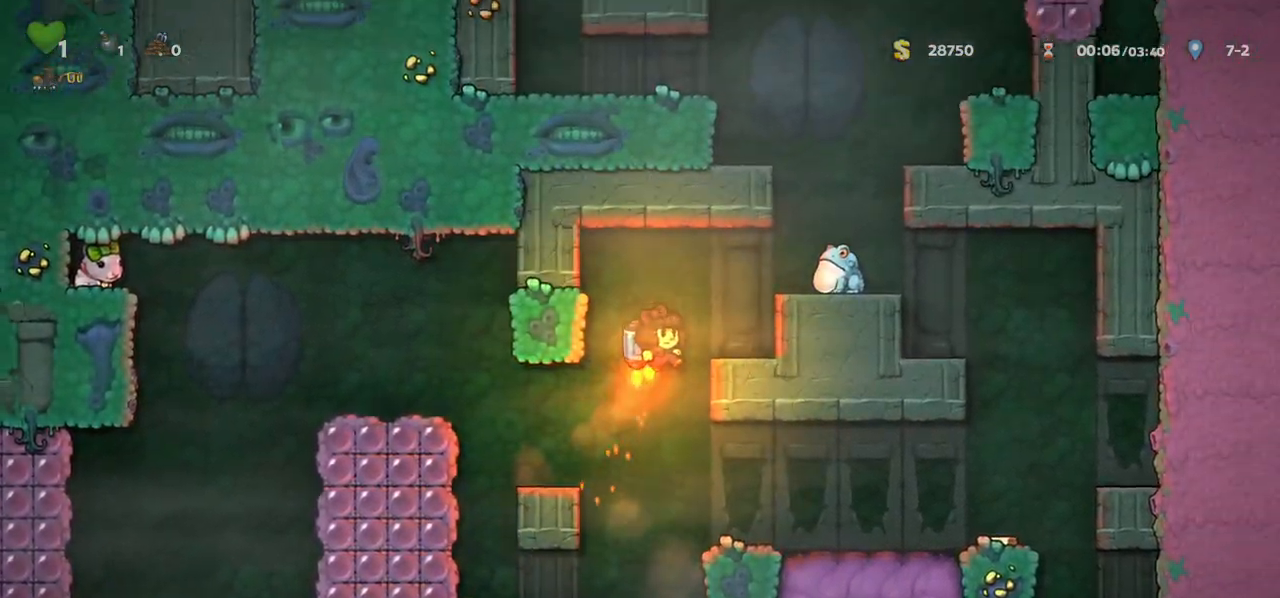
{"keys": ["c"], "events": [[100, "a", "down"], [133, "right", "down"], [200, "a", "up"], [200, "c", "up"], [350, "right", "up"], [483, "c", "down"]]}
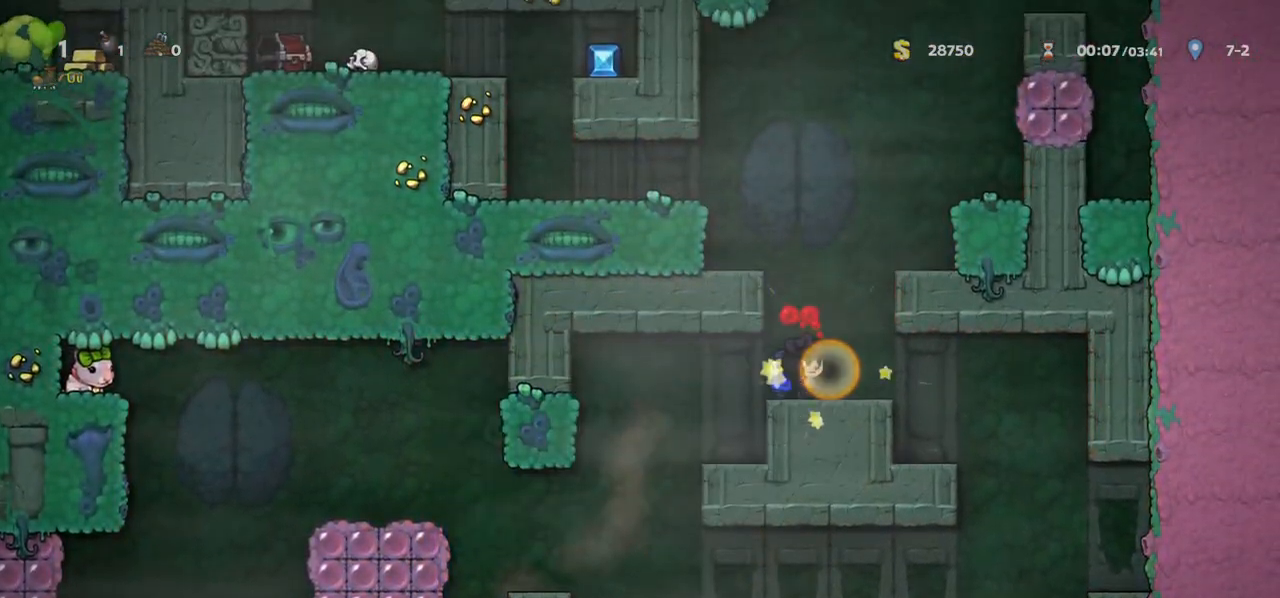
{"keys": ["c"], "events": [[67, "c", "up"], [133, "c", "down"], [350, "left", "down"], [417, "left", "up"]]}
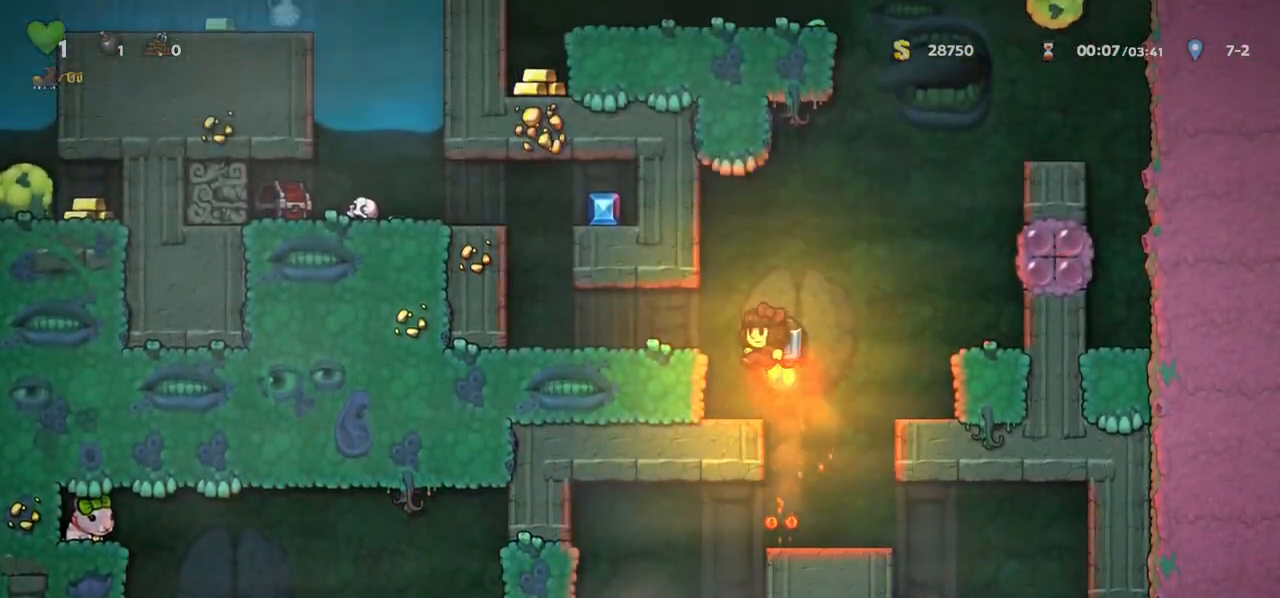
{"keys": ["right"], "events": [[183, "c", "up"], [200, "right", "down"], [283, "c", "down"], [317, "right", "up"], [350, "c", "up"], [383, "left", "down"], [417, "left", "up"], [433, "c", "down"], [500, "c", "up"], [500, "right", "down"]]}
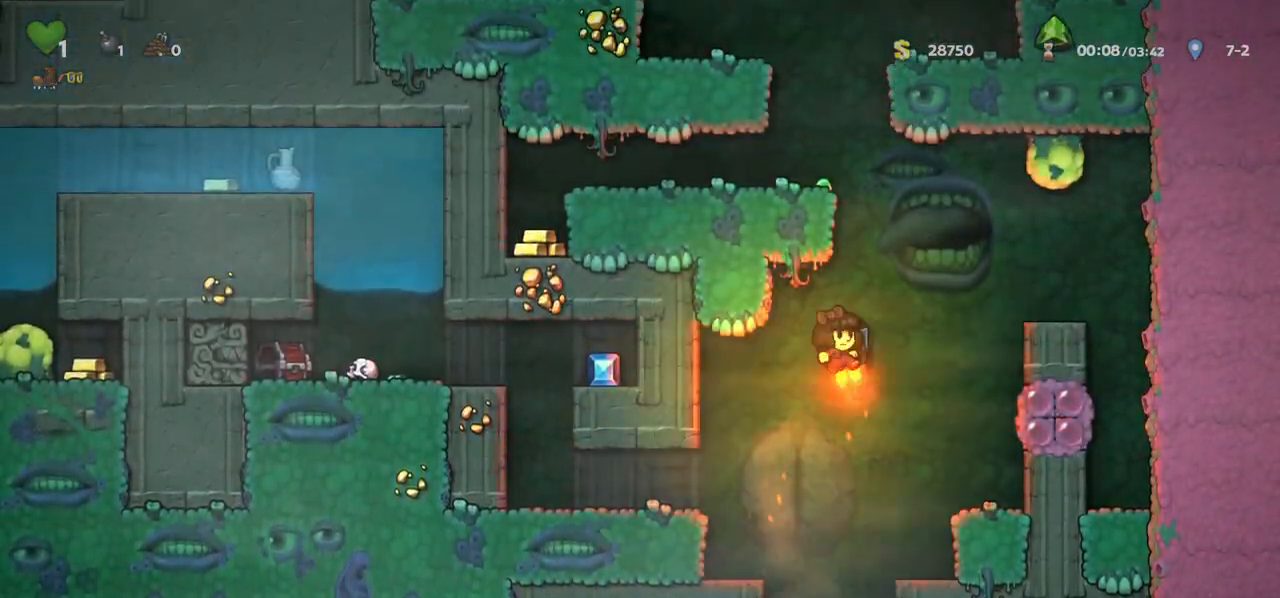
{"keys": ["left"], "events": [[67, "c", "down"], [117, "right", "up"], [133, "c", "up"], [217, "c", "down"], [283, "a", "down"], [333, "c", "up"], [350, "a", "up"], [500, "left", "down"]]}
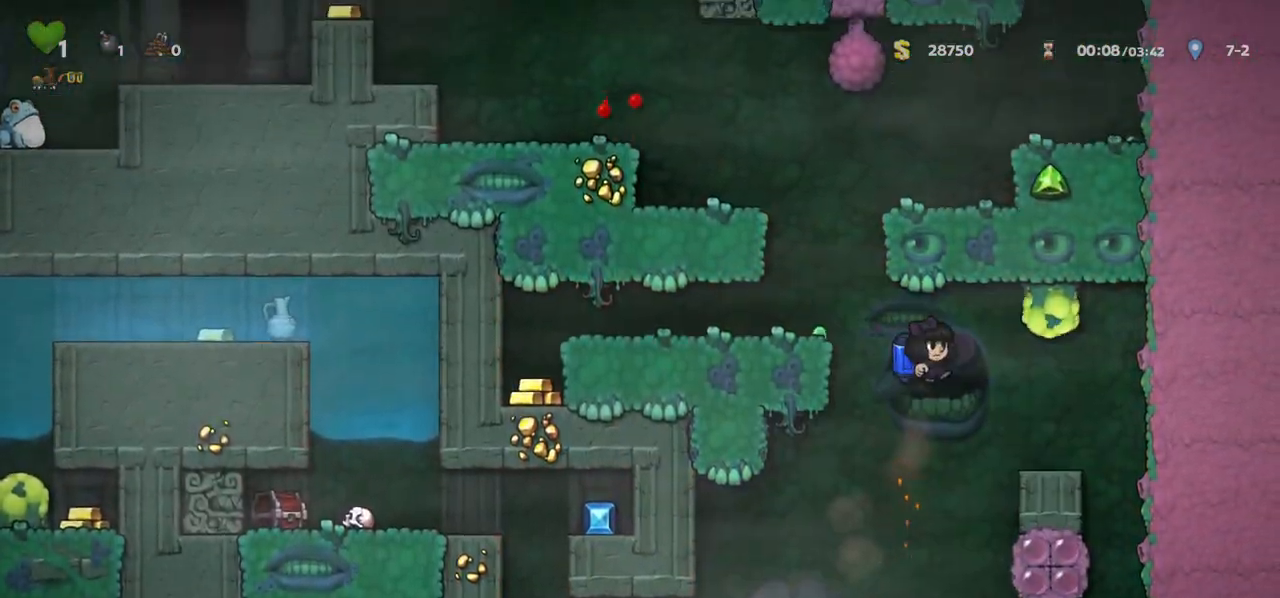
{"keys": ["c", "left"], "events": [[33, "c", "down"], [117, "c", "up"], [133, "left", "up"], [183, "c", "down"], [217, "left", "down"], [283, "a", "down"], [317, "left", "up"], [417, "a", "up"], [500, "left", "down"]]}
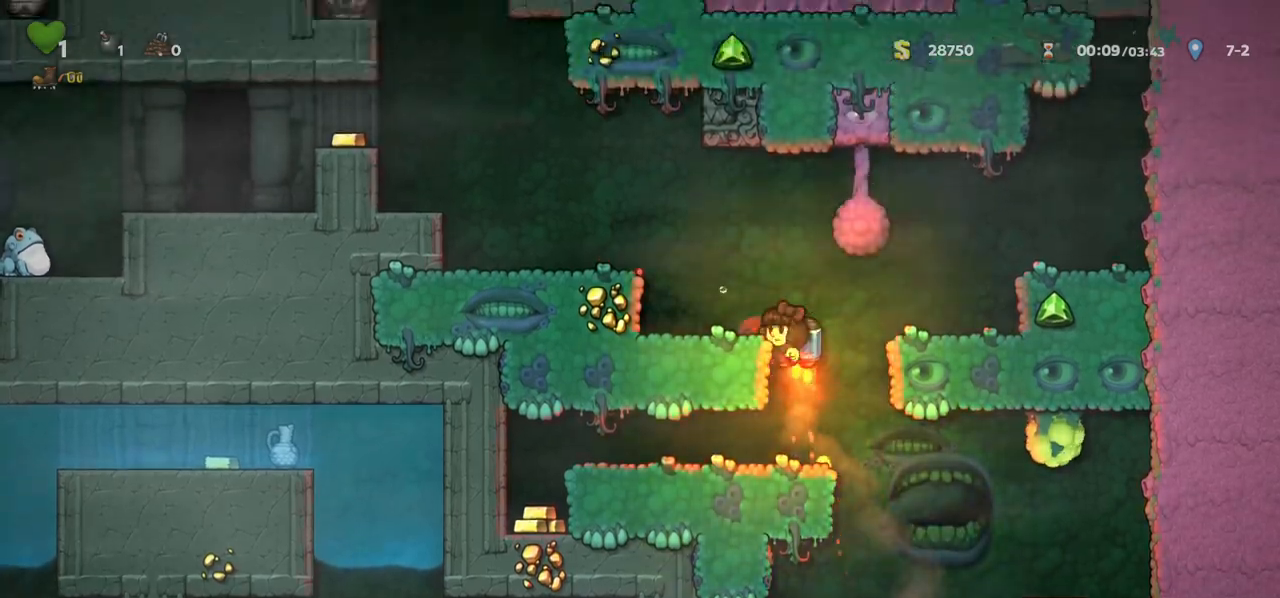
{"keys": ["c", "left"], "events": [[67, "c", "up"], [167, "left", "up"], [417, "c", "down"], [450, "left", "down"]]}
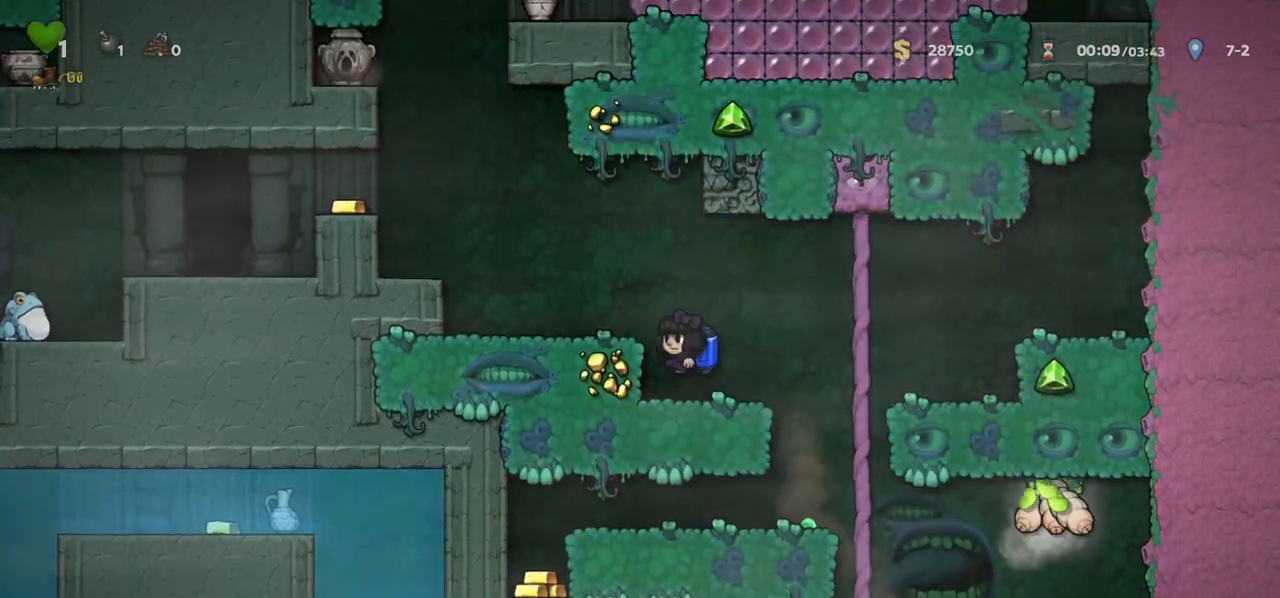
{"keys": ["left"], "events": [[50, "c", "up"], [267, "left", "up"], [333, "c", "down"], [433, "left", "down"], [467, "c", "up"]]}
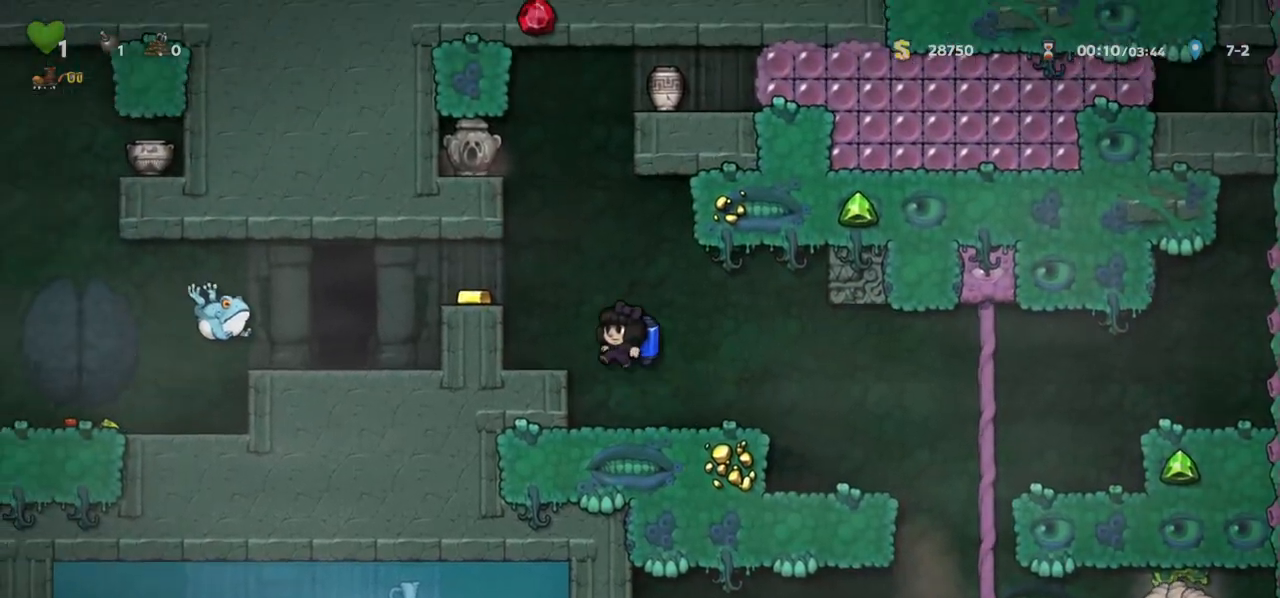
{"keys": ["right"], "events": [[50, "left", "up"], [383, "left", "down"], [400, "up", "down"], [417, "left", "up"], [500, "right", "down"], [500, "up", "up"]]}
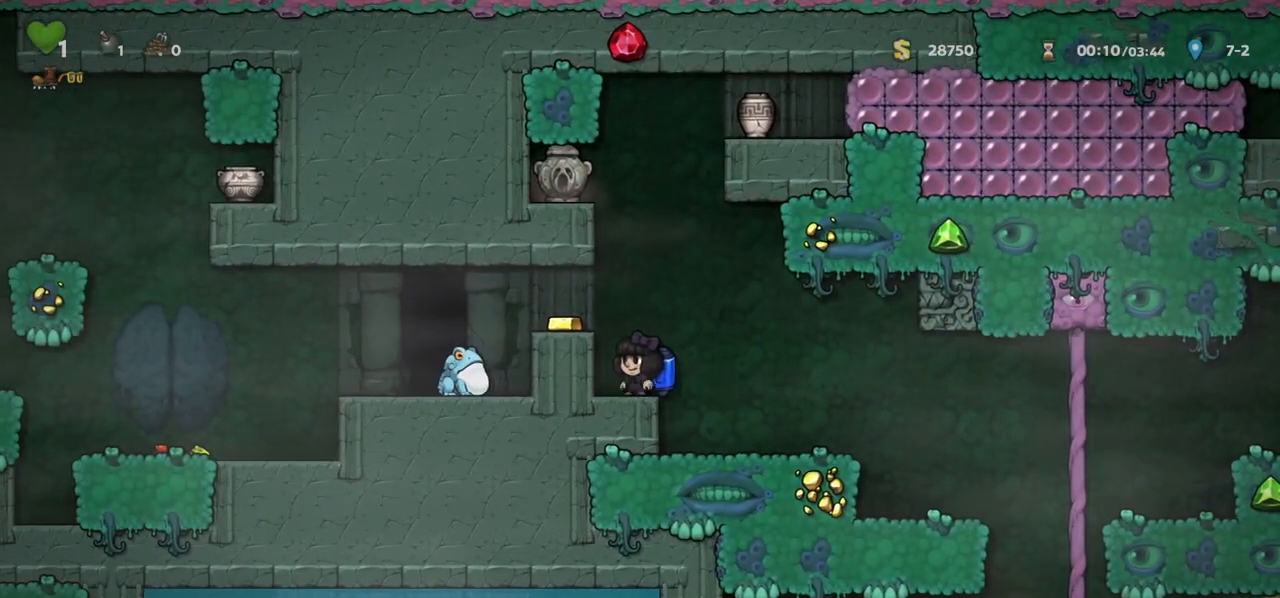
{"keys": ["left"], "events": [[50, "right", "up"], [117, "a", "down"], [183, "a", "up"], [200, "c", "down"], [233, "right", "down"], [300, "c", "up"], [333, "right", "up"], [383, "left", "down"]]}
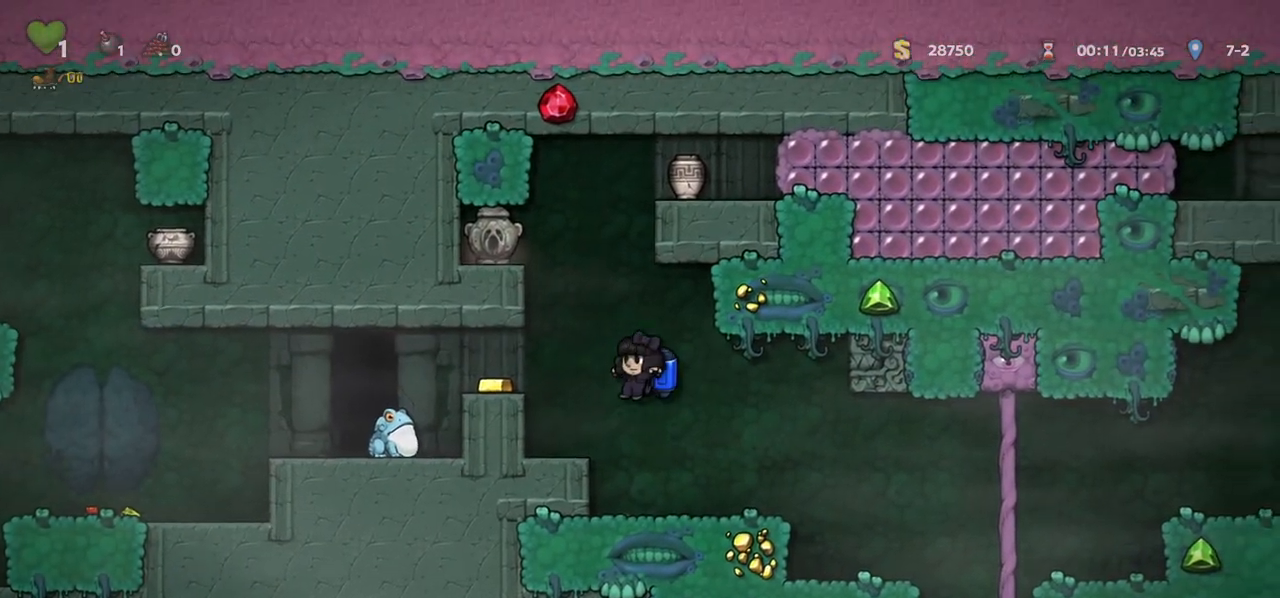
{"keys": ["left"], "events": [[100, "left", "up"], [217, "c", "down"], [283, "a", "down"], [300, "left", "down"], [417, "c", "up"], [433, "a", "up"]]}